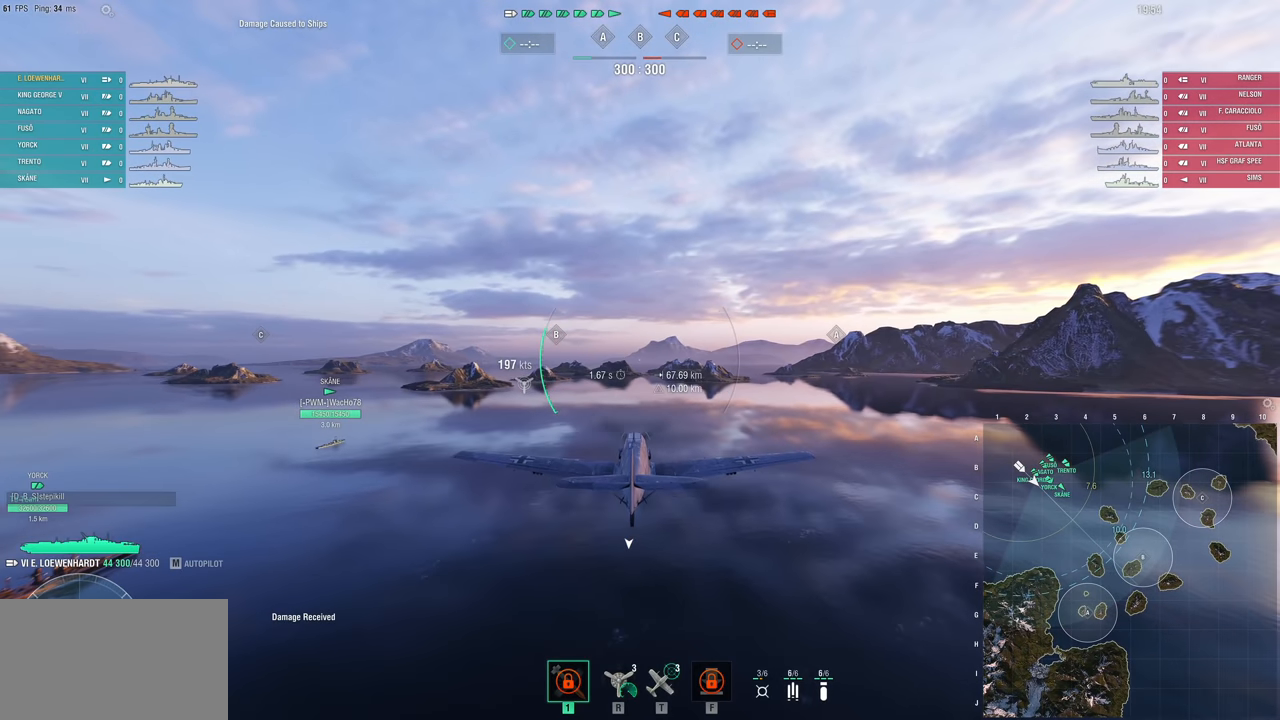
Gameplay with keyboard and mouse; each line is a JSON object with the keys and mouse buttons held at the frame after it. "events" lists presses ("down") and releases ("up") of "1", "2", "3", "4", "5", "a", "alt", "c", "caps_lock", "ctrl", "d", "e", "f", "g", "q", "r", "s", "shift", "space", "t", "tab", "v", "w", "x", "z" and "mouse_wheel" between this image and that frame as [ms after this image, input, new state], when the widget could be followed in between. "mouse_wheel" = the "wheel" button of the "mouse" list. No other keys are recorded. "wheel" means that the mouse wheel is clicked or scrolled. "mouse_move" is the direction in which the mouse moves at that frame (one of eight, or "still"), when it could be read.
{"keys": ["w"], "mouse": [], "mouse_move": "still", "events": []}
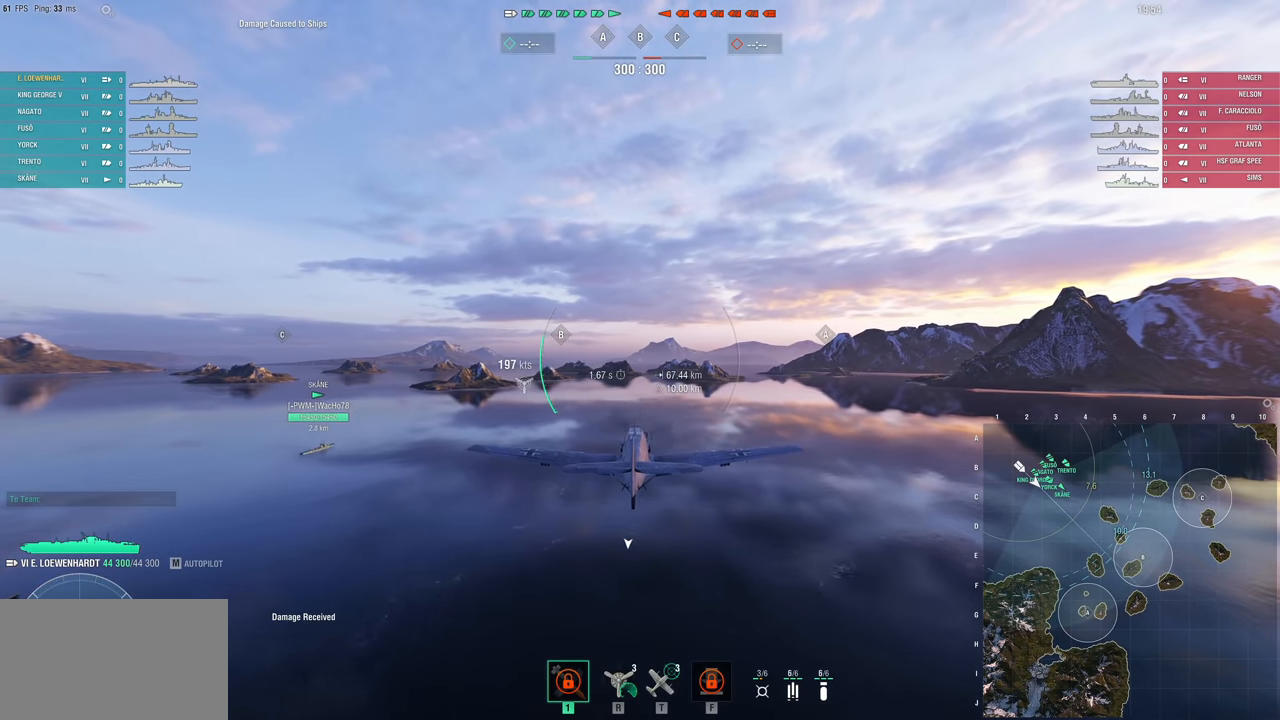
{"keys": ["w"], "mouse": [], "mouse_move": "down", "events": []}
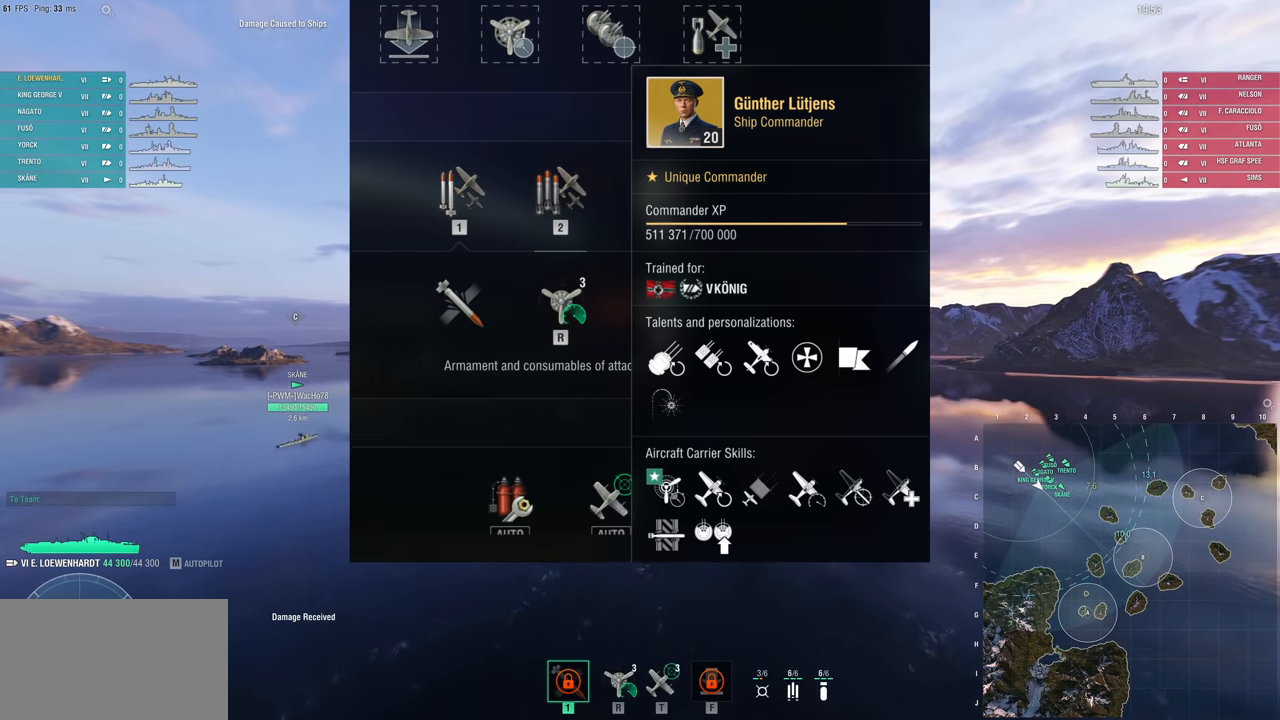
{"keys": ["w"], "mouse": [], "mouse_move": "still", "events": []}
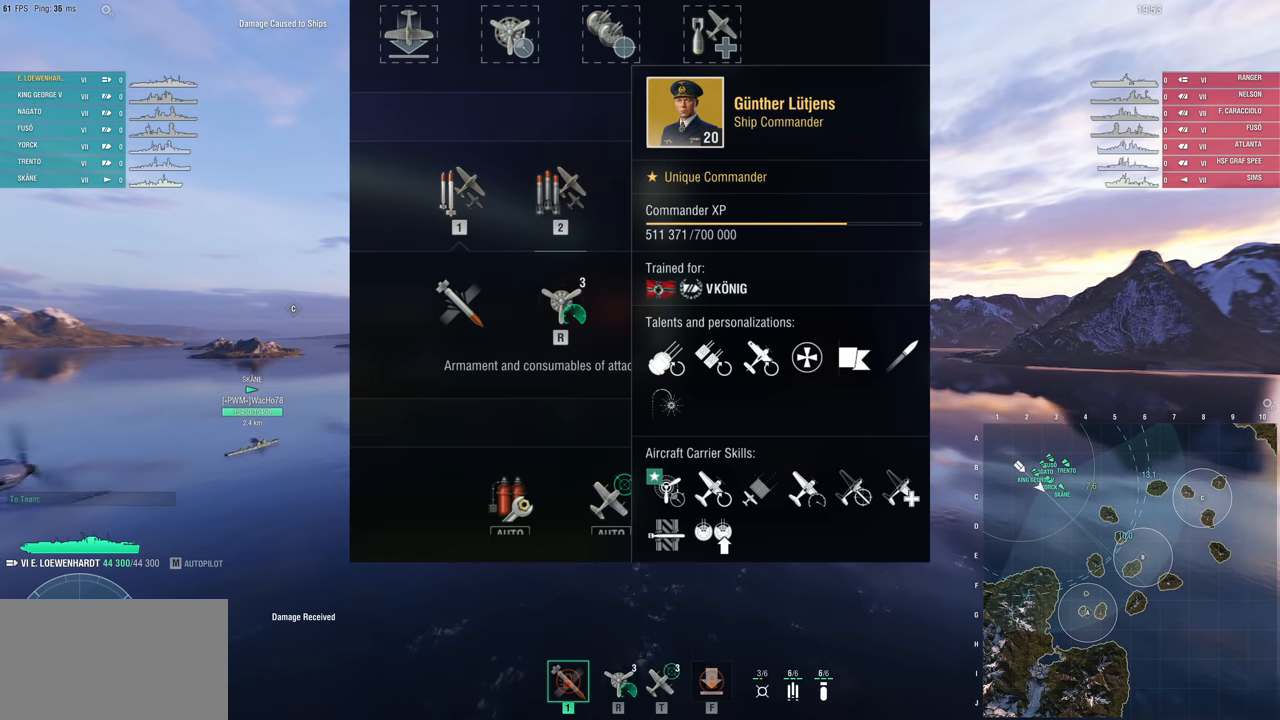
{"keys": ["w"], "mouse": [], "mouse_move": "still", "events": []}
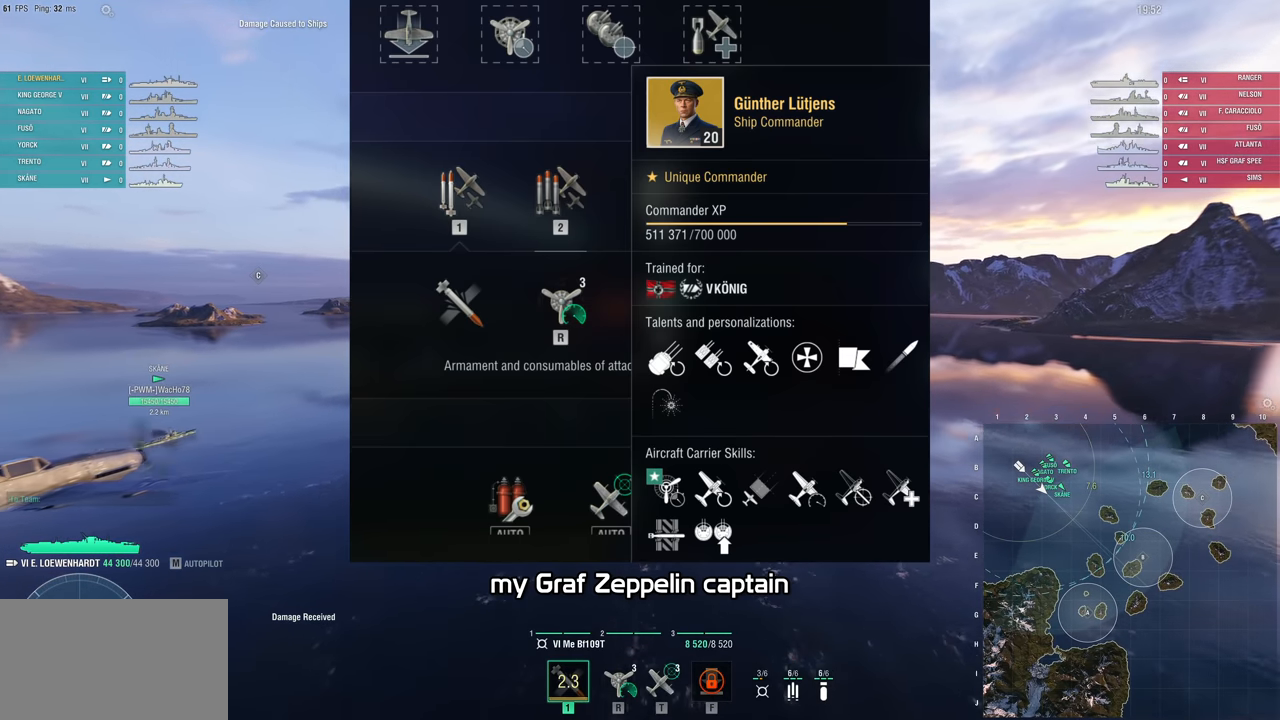
{"keys": [], "mouse": [], "mouse_move": "still", "events": [[184, "w", "up"]]}